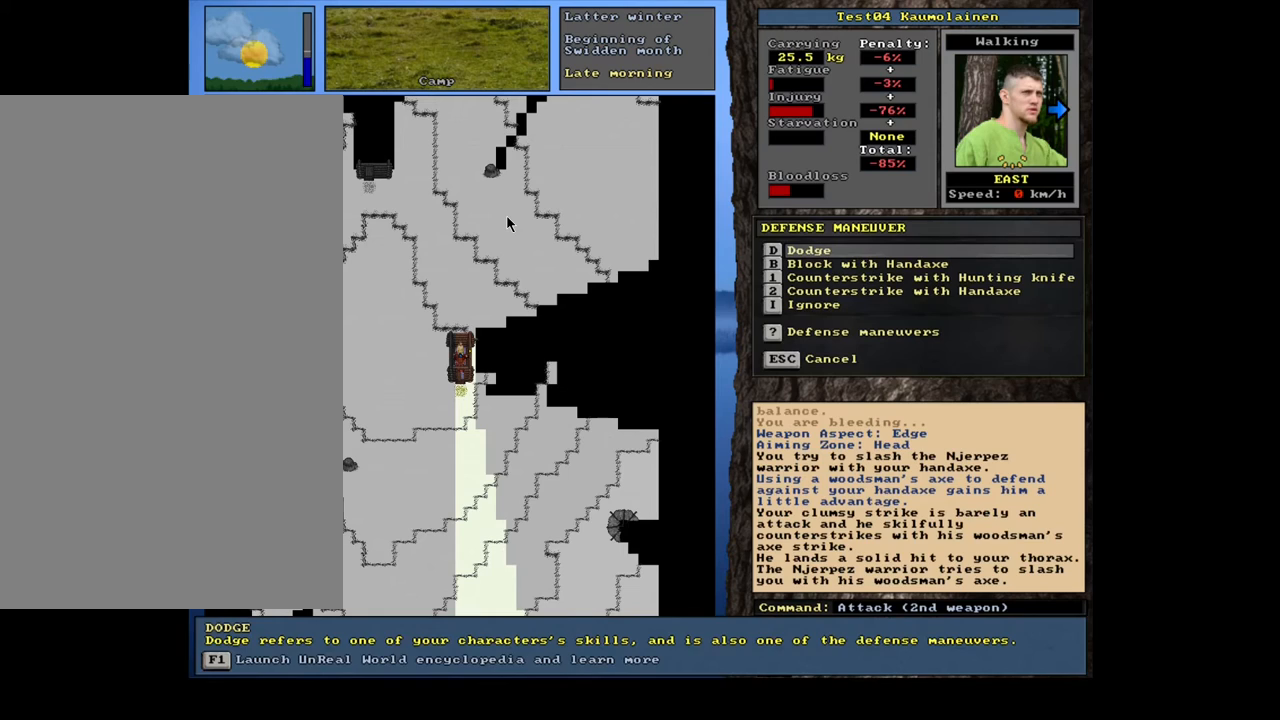
Gameplay with keyboard and mouse; each line is a JSON object with the keys and mouse buttons held at the frame after it. "events" lists presses ("down") and releases ("up") of ".", "/", "0", "1", "2", "3", "4", "5", "6", "7", "8", "9", "a", "alt_l", "alt_r", "b", "backslash", "backspace", "c", "caps_lock", "comma", "ctrl_l", "ctrl_r", "d", "down", "e", "equals", "escape", "f", "f1", "f10", "f11", "f12", "f2", "f3", "f4", "f5", "f6", "f7", "f8", "f9", "g", "h", "i", "j", "k", "l", "lbracket", "left", "m", "minus", "n", "num0", "num1", "num2", "num3", "num4", "num5", "num6", "num7", "num8", "num9", "o", "p", "q", "quote", "r", "rbracket", "return", "right", "s", "semicolon", "shift_l", "shift_r", "space", "super", "t", "tab", "tilde", "u", "up", "v", "w", "x", "y", "z", "mouse_left", "mouse_wheel", "mouse_right", "mouse_mb4" and "mouse_mb5" between this image and that frame as [ms after this image, input, new state], when the widget could be followed in between. "mouse_left", "mouse_wheel", "mouse_right", "mouse_mb4", "mouse_mb5" = the "left", "wheel", "right", "mb4", "mb5" buttons of the "mouse" list. No other keys are recorded. "wheel" means that the mouse wheel is clicked or scrolled. Mouse movement is not recorded. Not read: other_keys.
{"keys": [], "mouse": [], "events": [[250, "2", "down"], [350, "2", "up"]]}
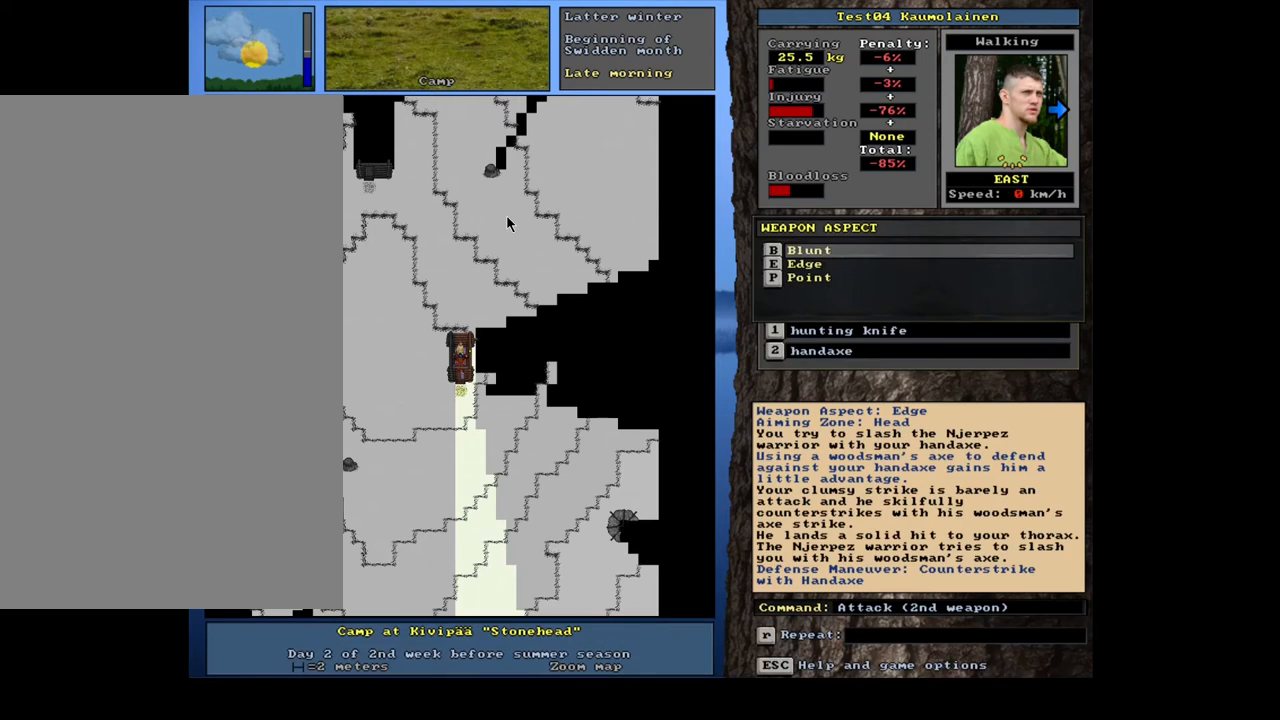
{"keys": ["e"], "mouse": [], "events": [[450, "e", "down"]]}
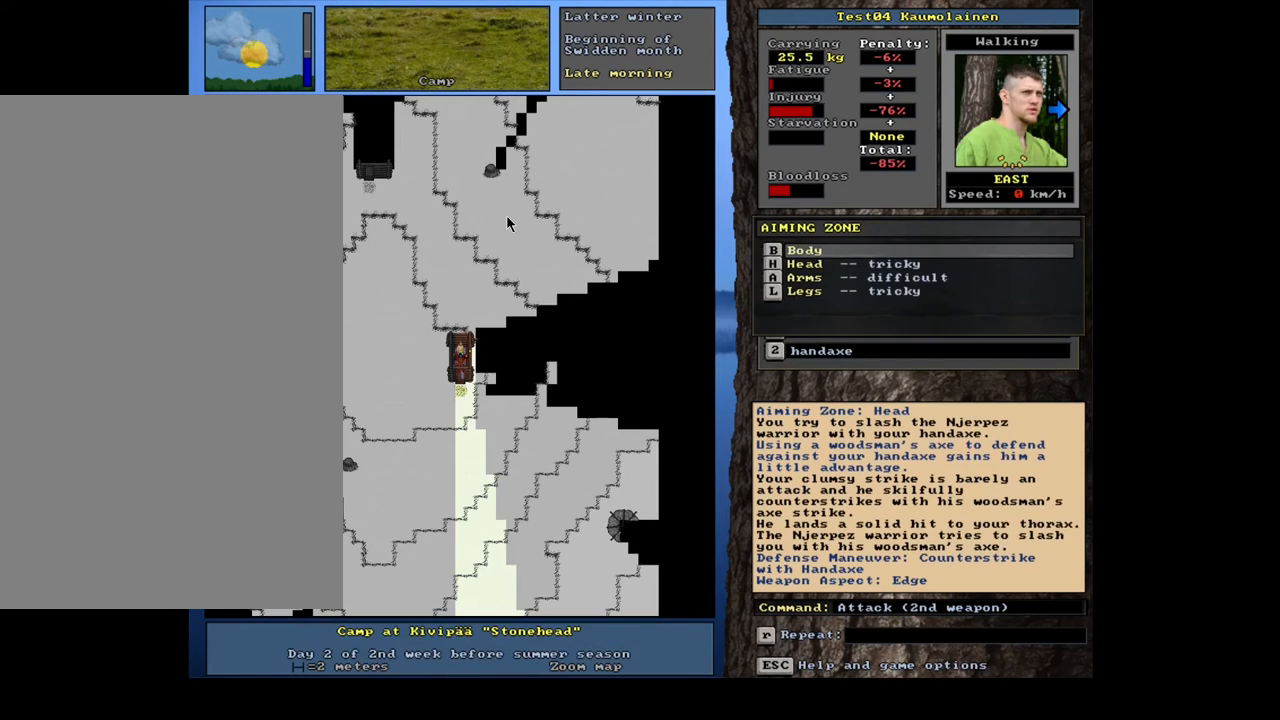
{"keys": [], "mouse": [], "events": [[83, "e", "up"], [367, "h", "down"], [450, "h", "up"]]}
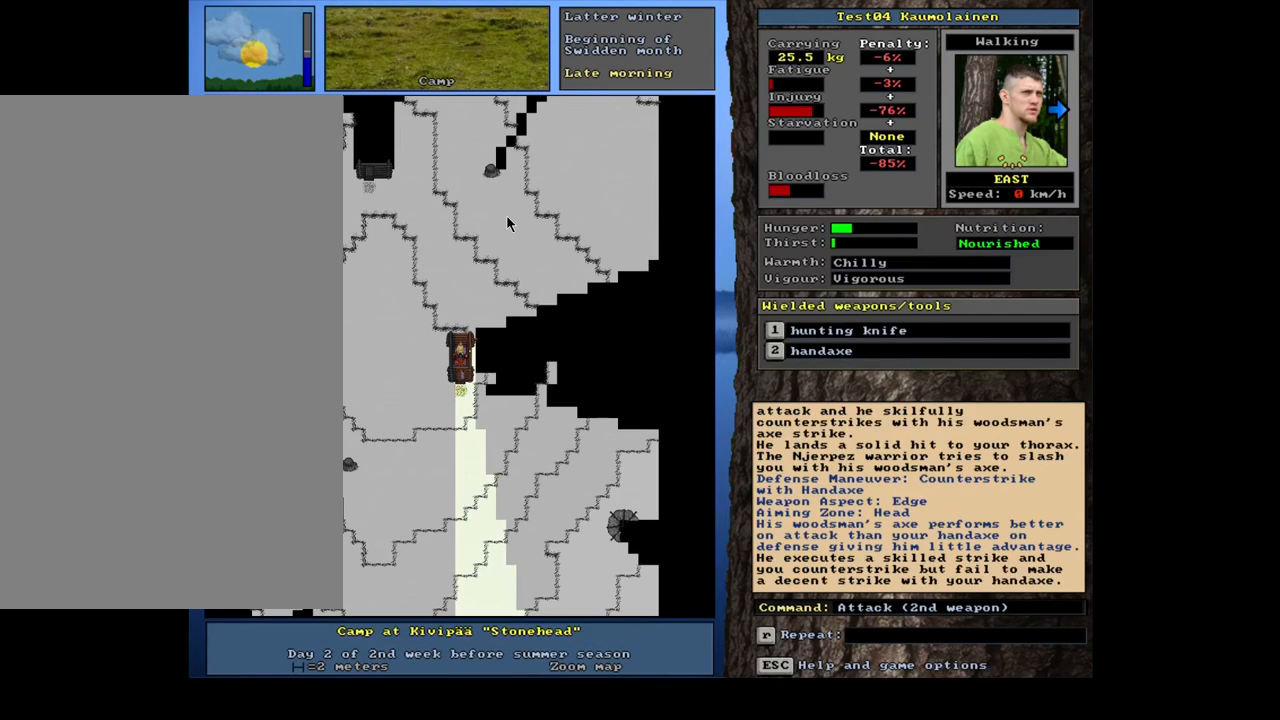
{"keys": [], "mouse": [], "events": []}
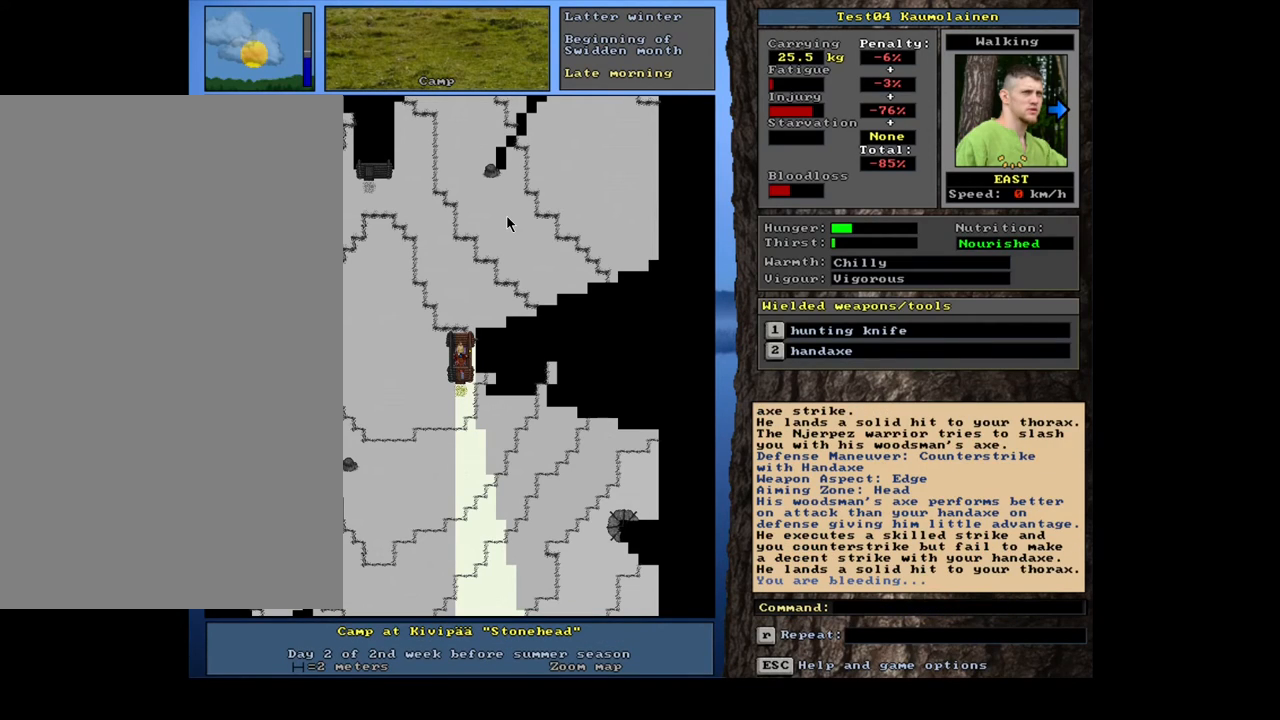
{"keys": [], "mouse": [], "events": []}
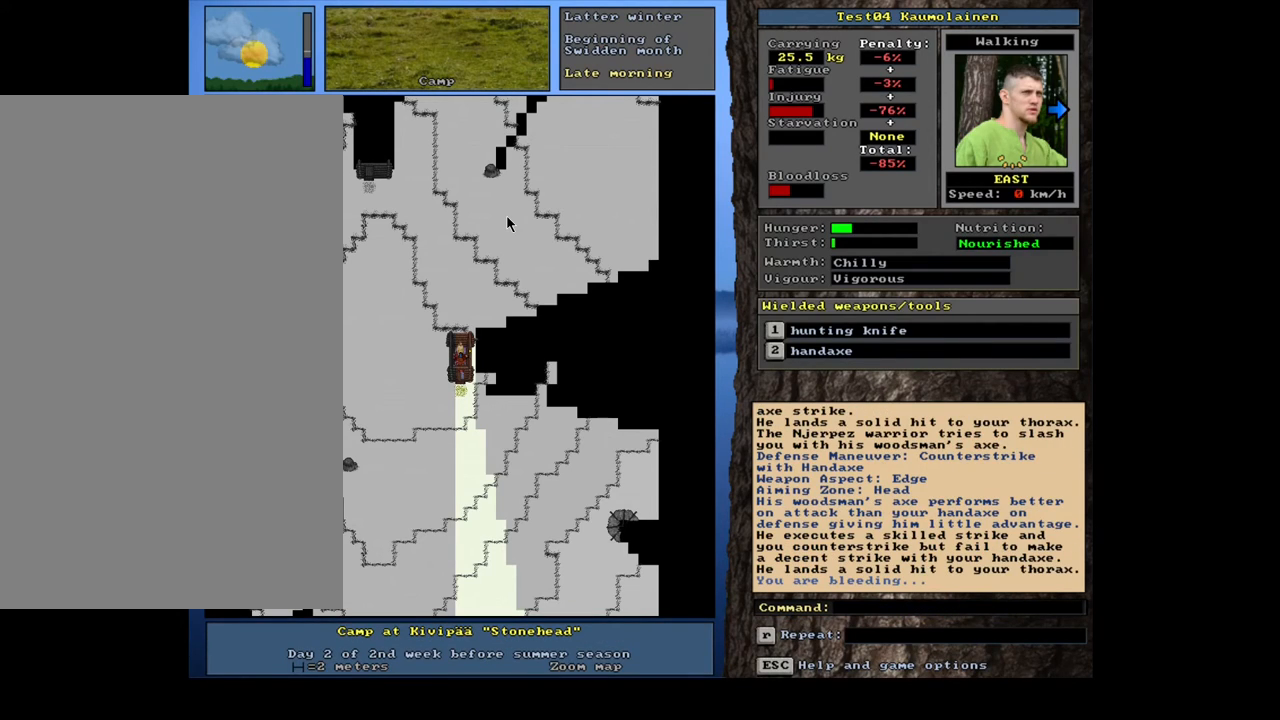
{"keys": [], "mouse": [], "events": [[117, "2", "down"], [233, "2", "up"]]}
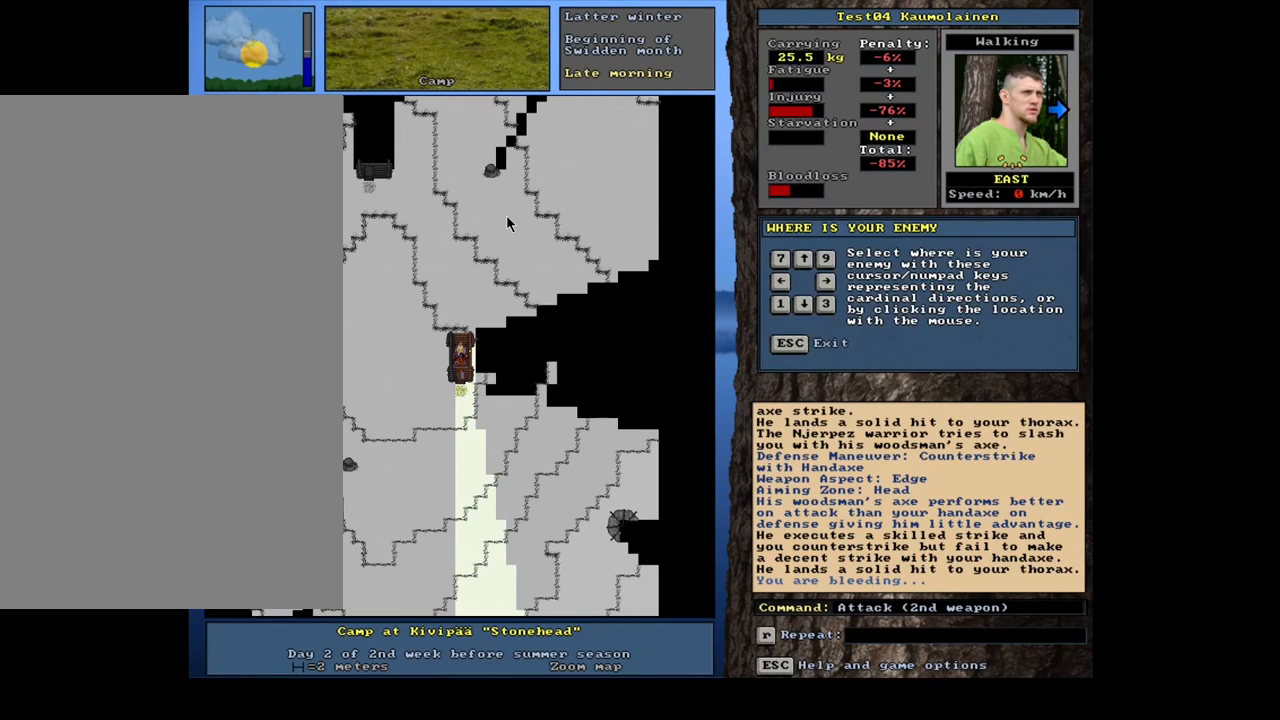
{"keys": [], "mouse": [], "events": []}
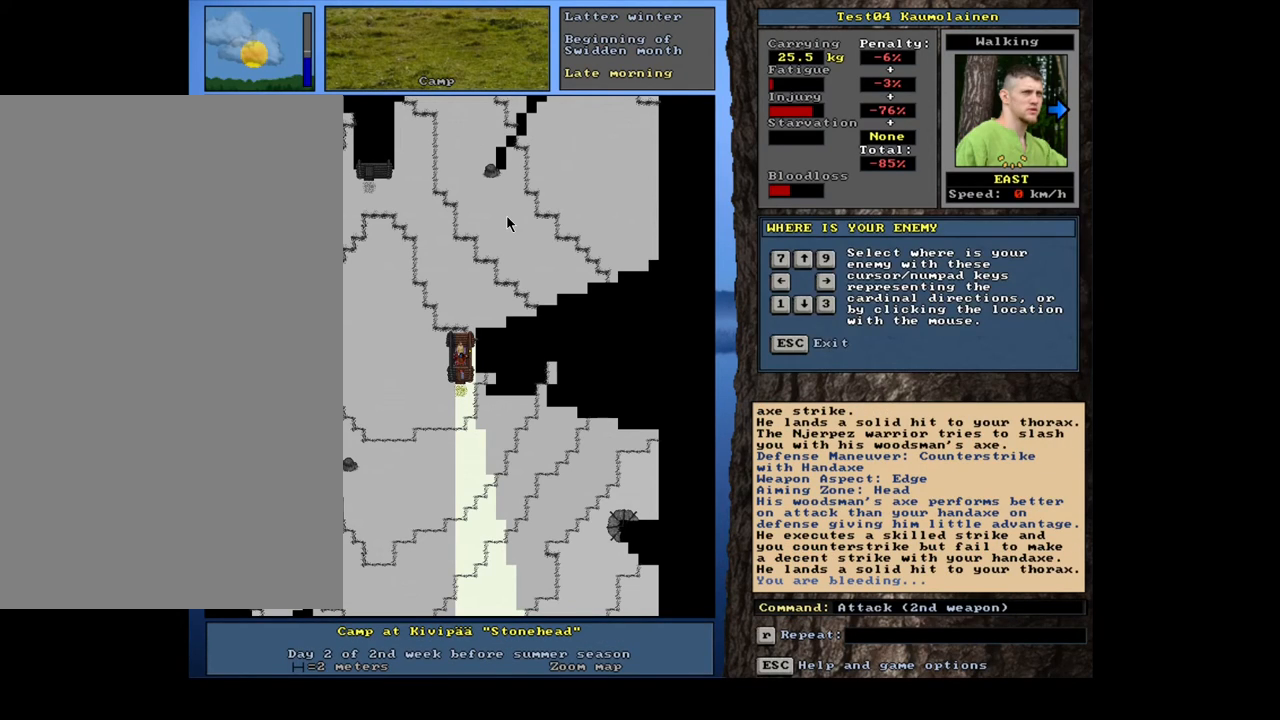
{"keys": [], "mouse": [], "events": [[67, "2", "down"], [167, "2", "up"]]}
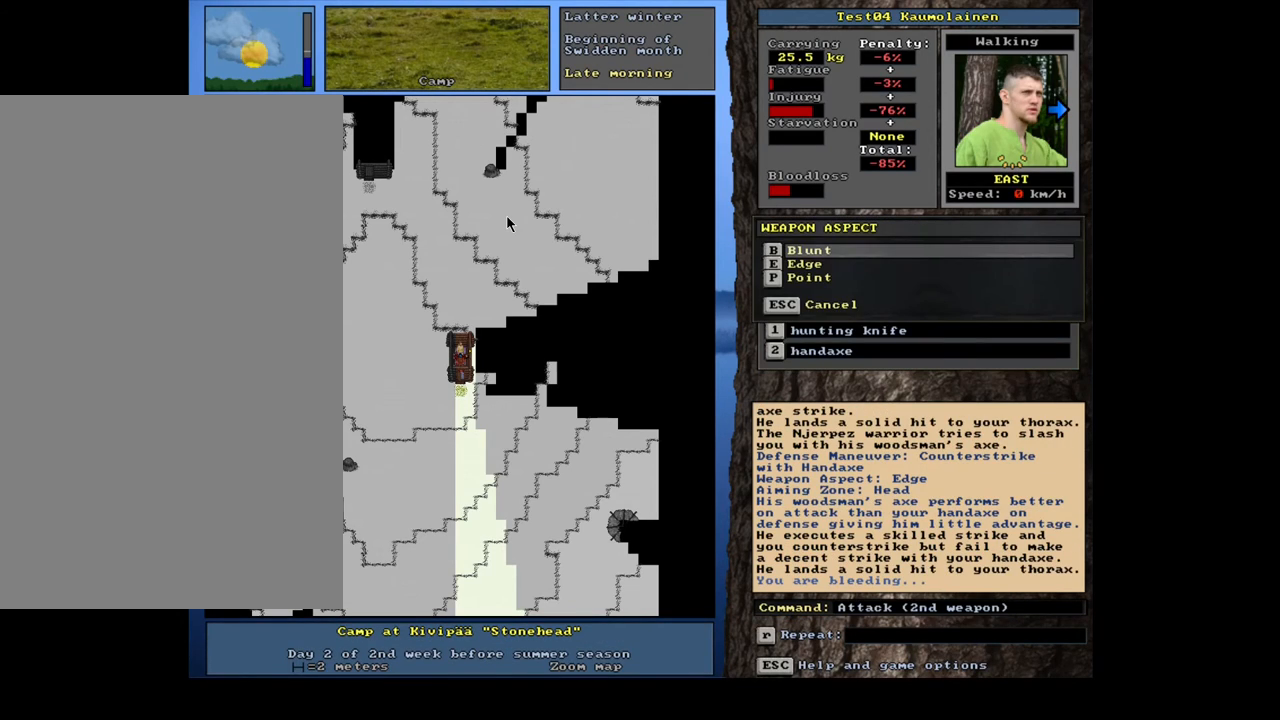
{"keys": [], "mouse": [], "events": [[133, "e", "down"], [233, "e", "up"]]}
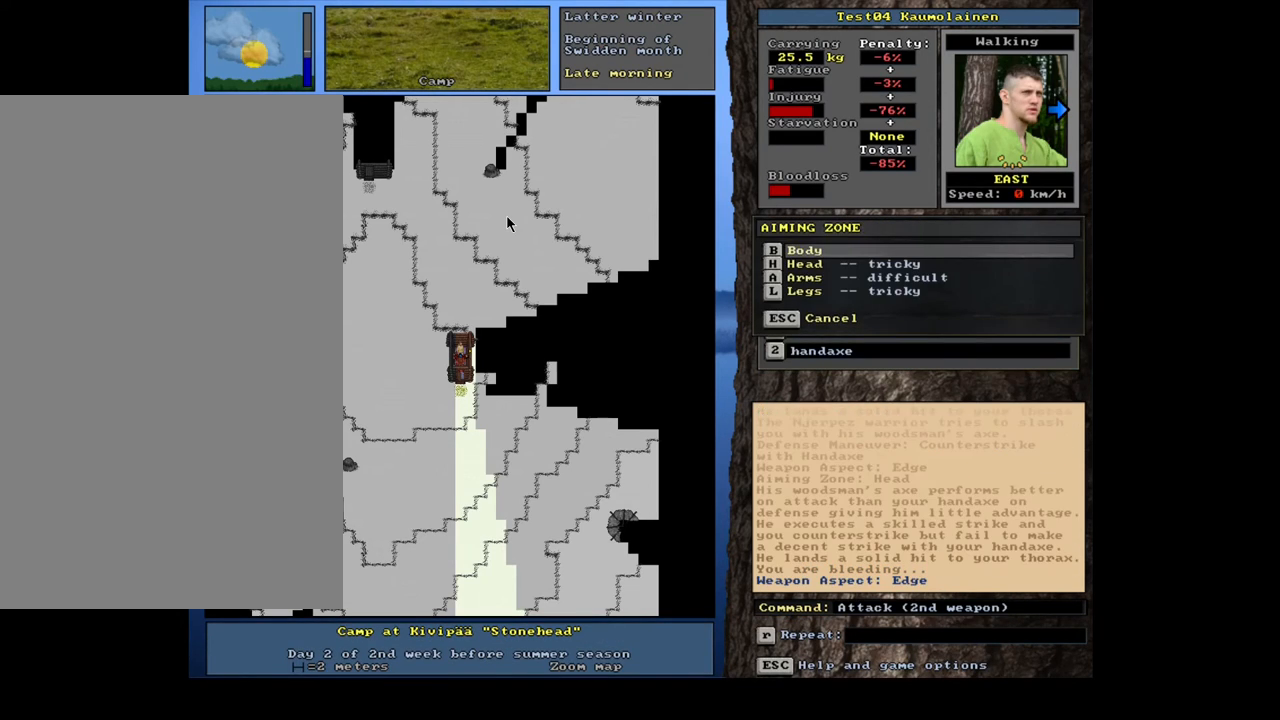
{"keys": [], "mouse": [], "events": [[233, "h", "down"], [300, "h", "up"]]}
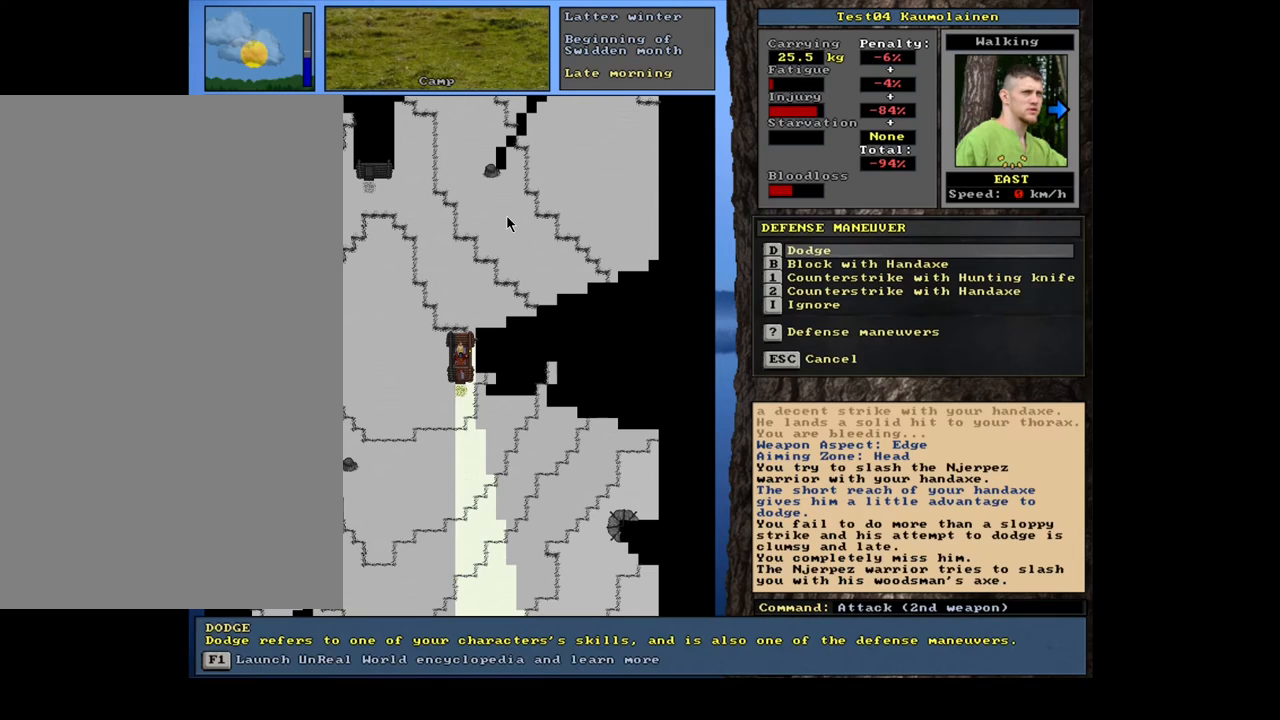
{"keys": [], "mouse": [], "events": []}
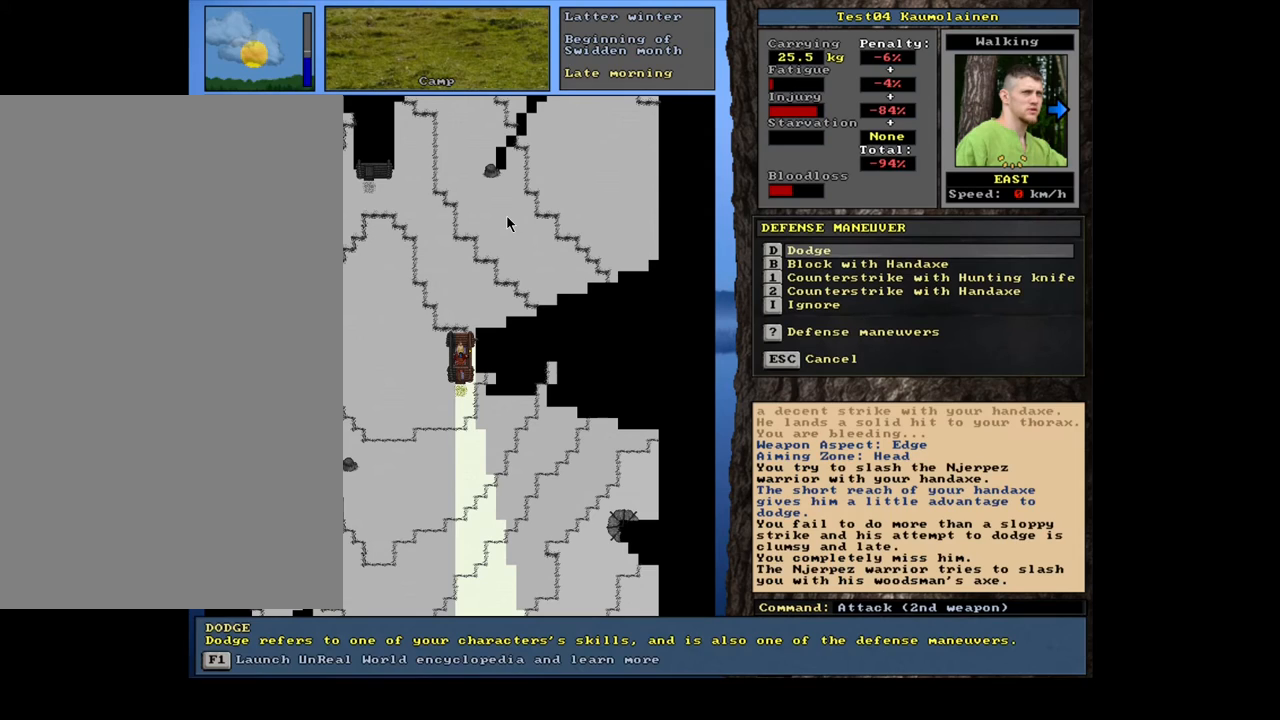
{"keys": [], "mouse": [], "events": []}
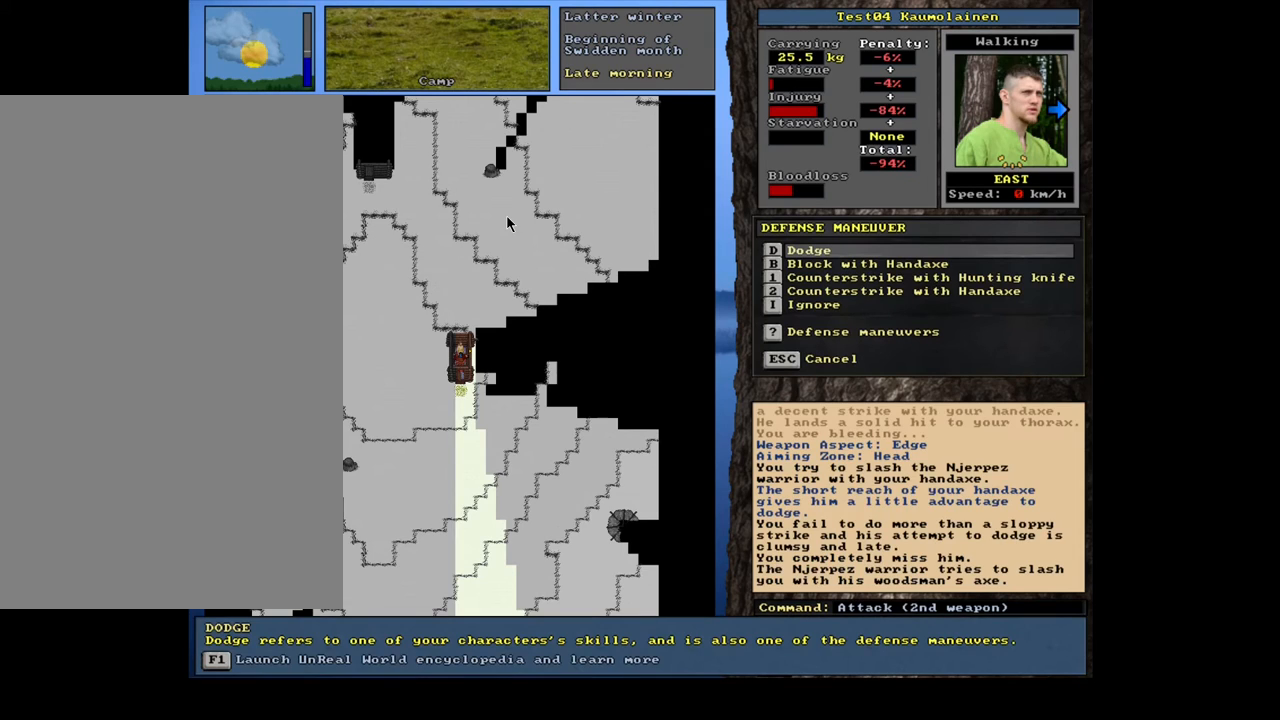
{"keys": ["2"], "mouse": [], "events": [[433, "2", "down"]]}
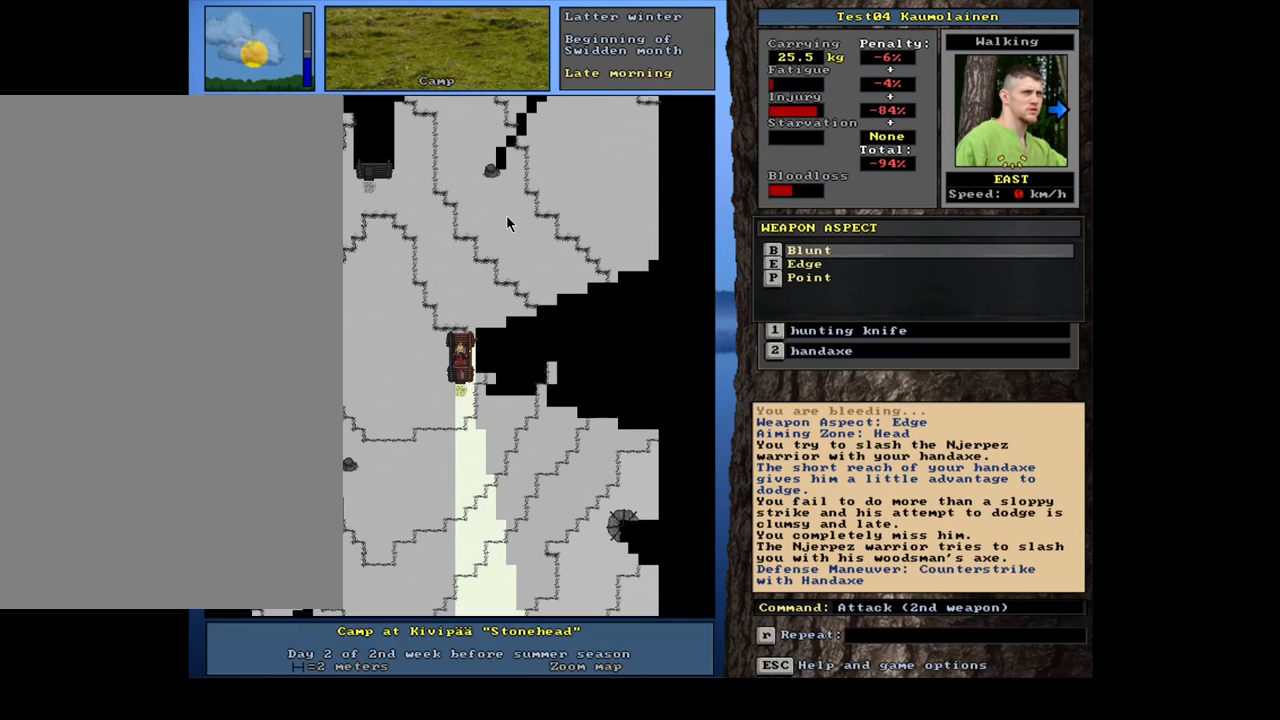
{"keys": [], "mouse": [], "events": [[50, "2", "up"]]}
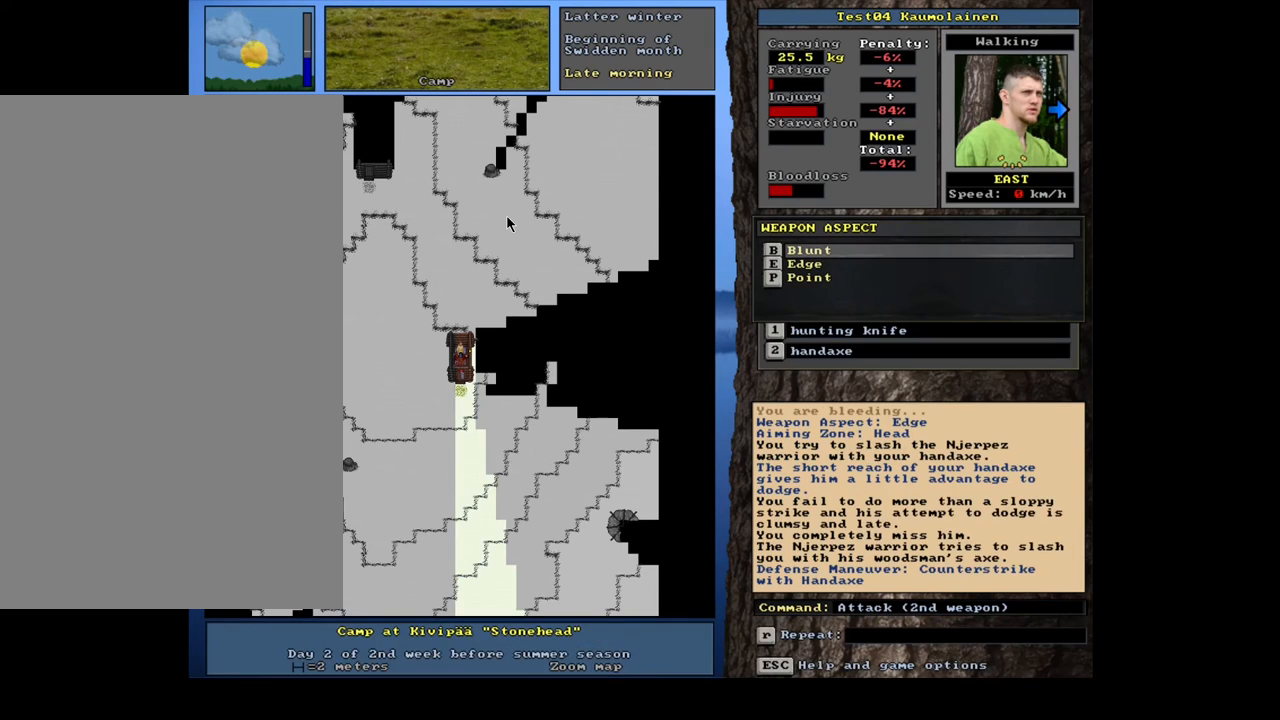
{"keys": ["e"], "mouse": [], "events": [[383, "e", "down"]]}
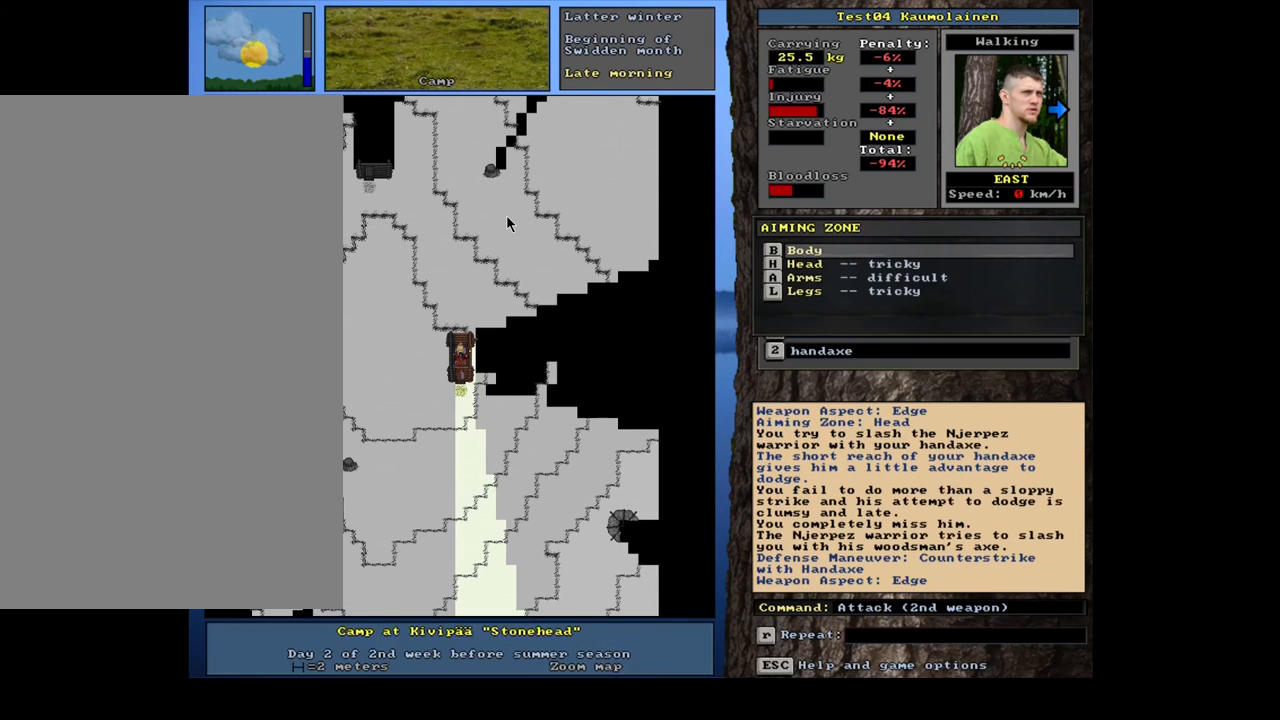
{"keys": [], "mouse": [], "events": [[17, "e", "up"]]}
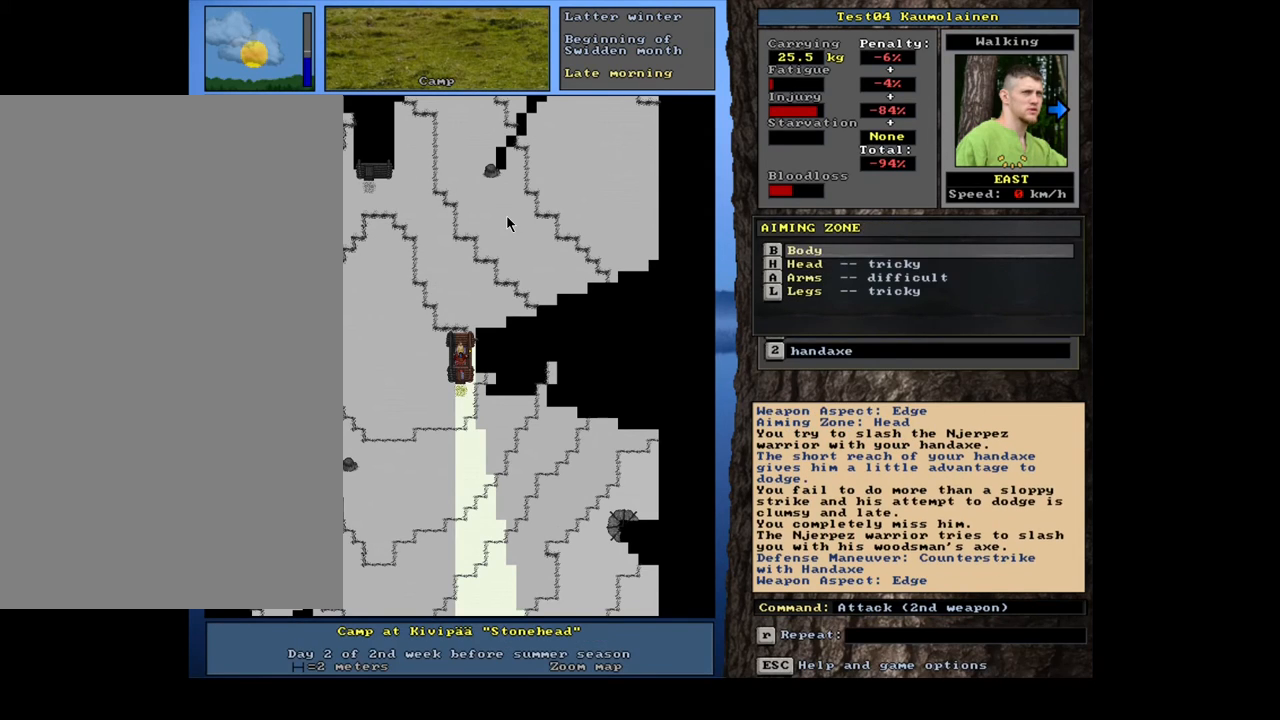
{"keys": [], "mouse": [], "events": [[50, "h", "down"], [117, "h", "up"]]}
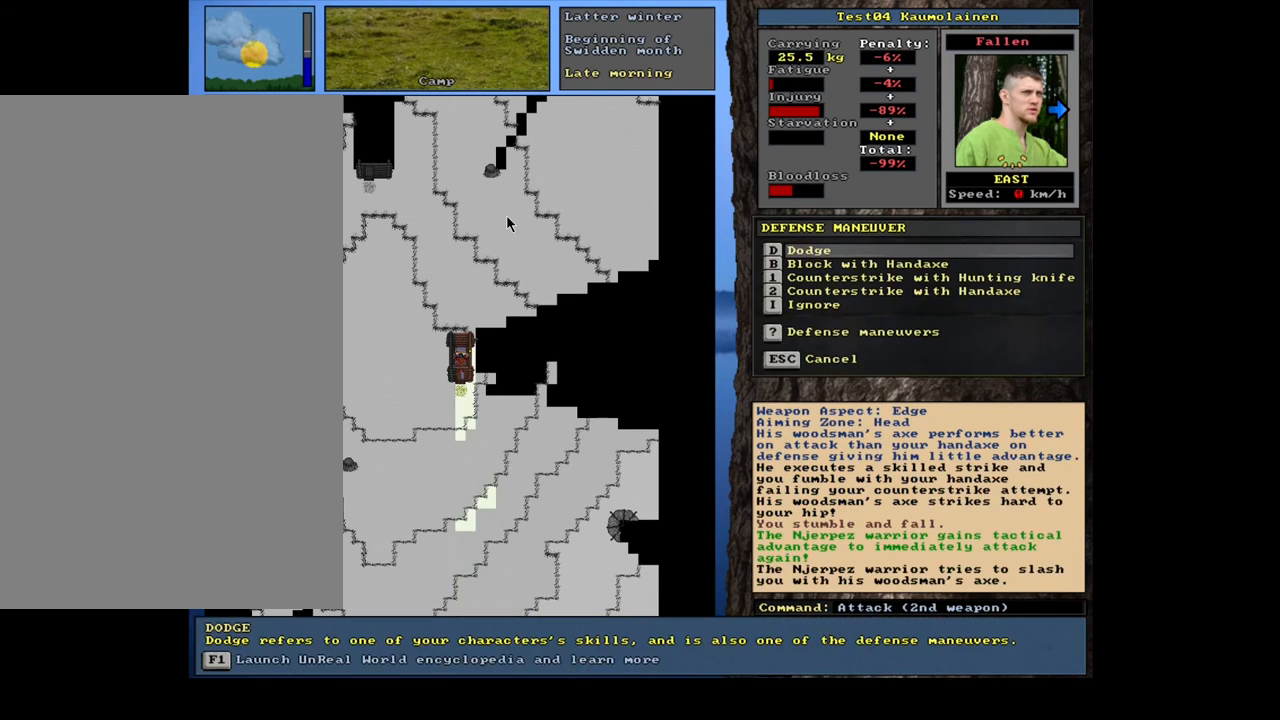
{"keys": [], "mouse": [], "events": []}
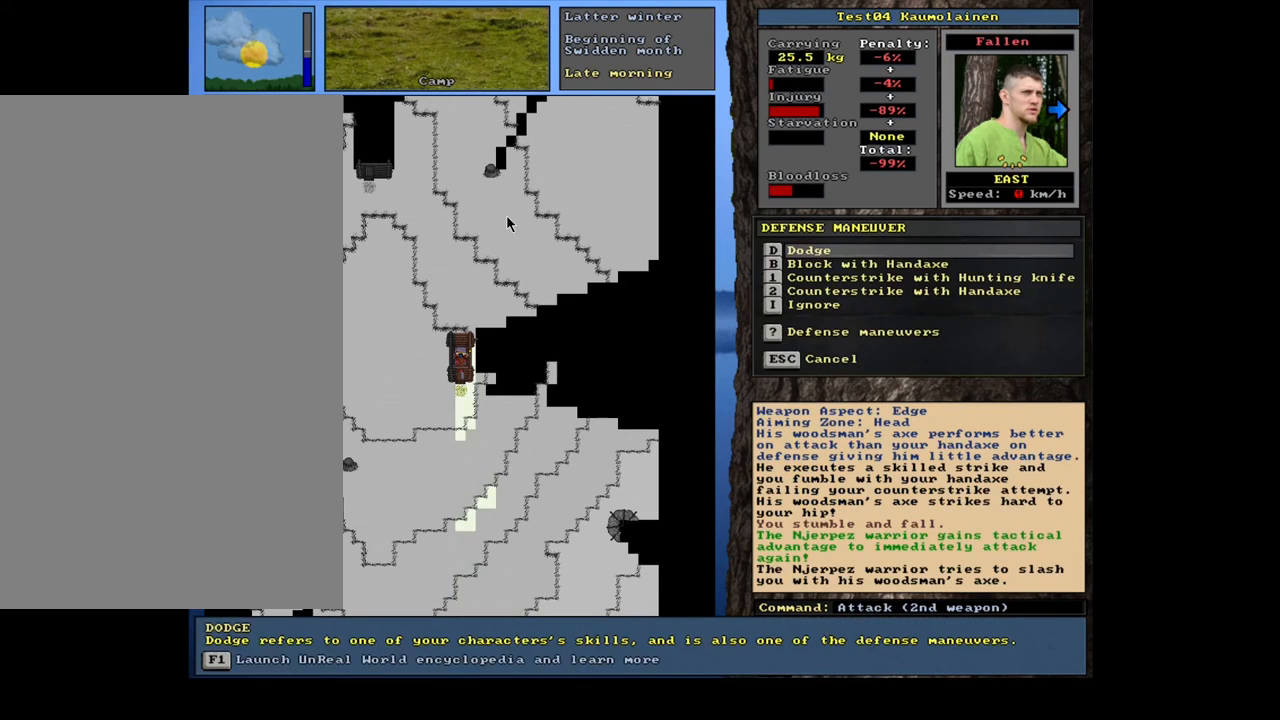
{"keys": [], "mouse": [], "events": []}
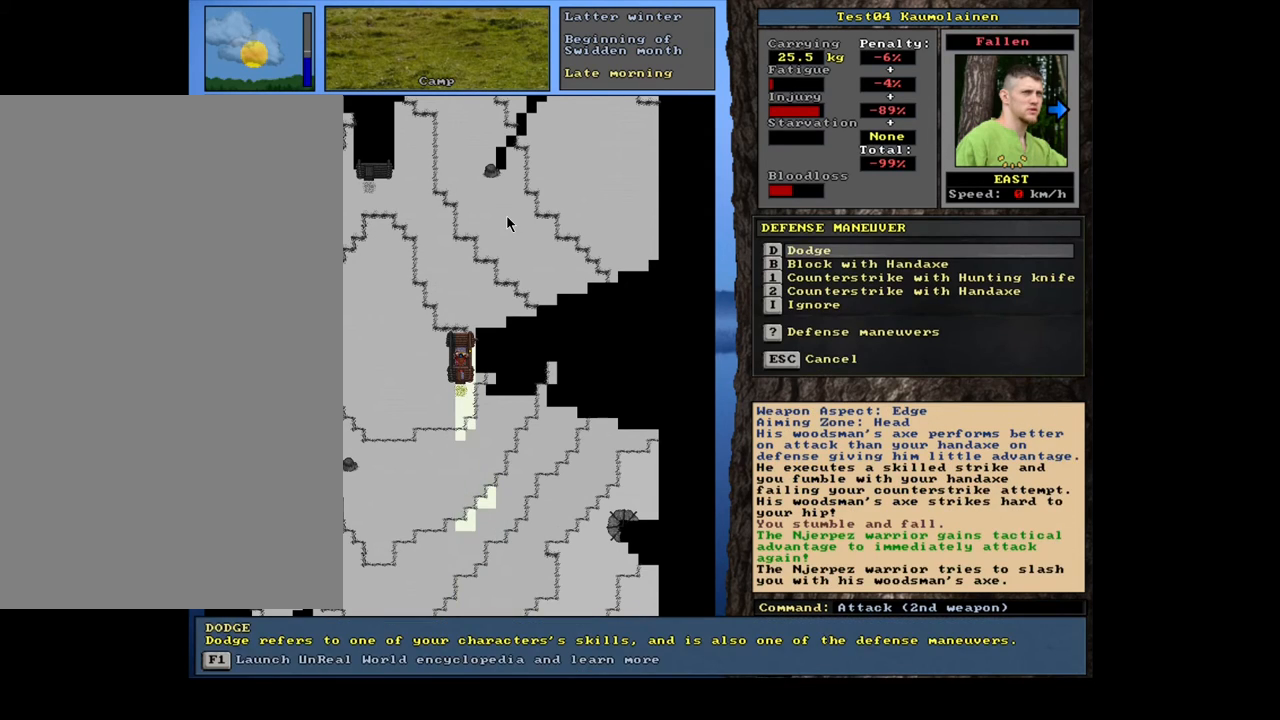
{"keys": [], "mouse": [], "events": []}
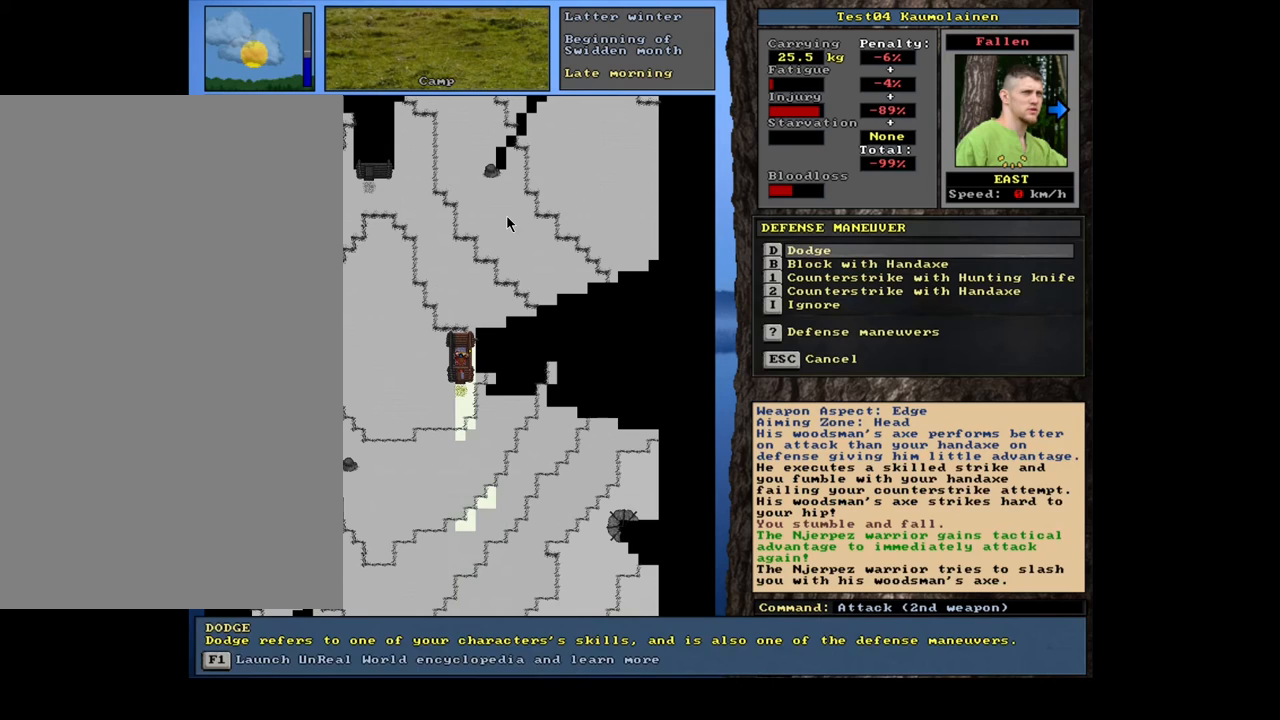
{"keys": [], "mouse": [], "events": [[250, "2", "down"], [367, "2", "up"]]}
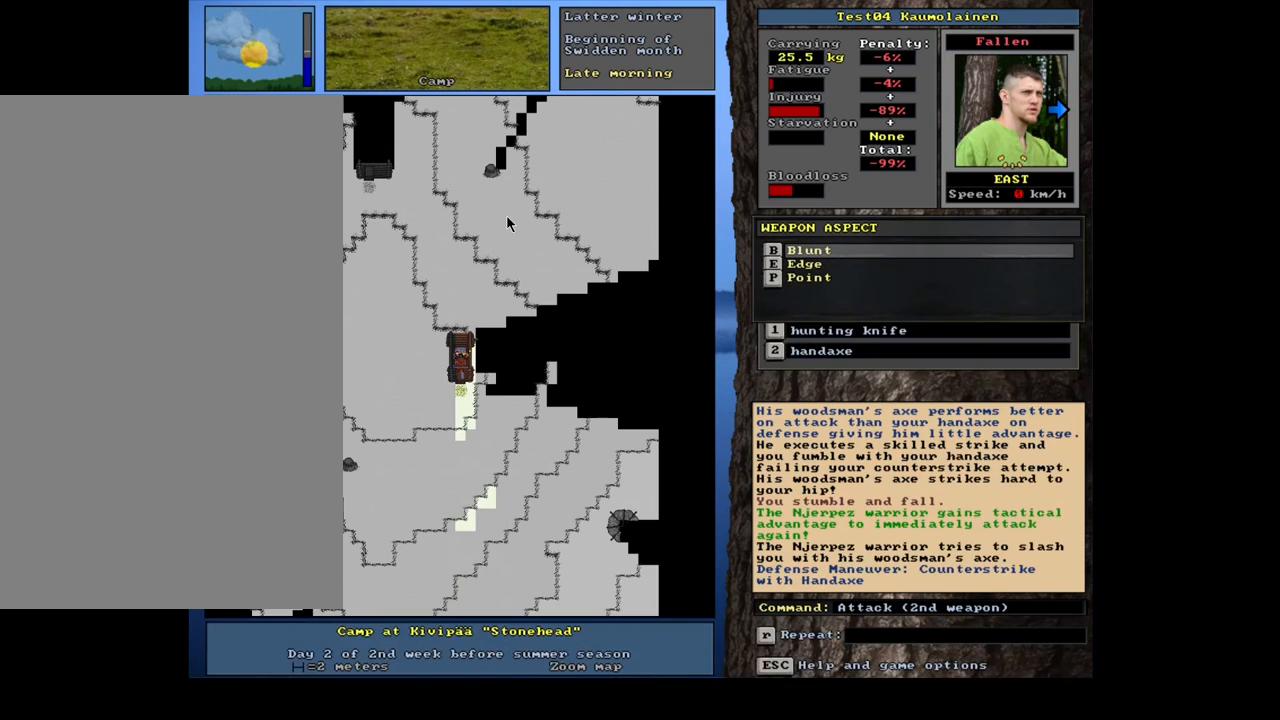
{"keys": [], "mouse": [], "events": [[300, "e", "down"], [383, "e", "up"]]}
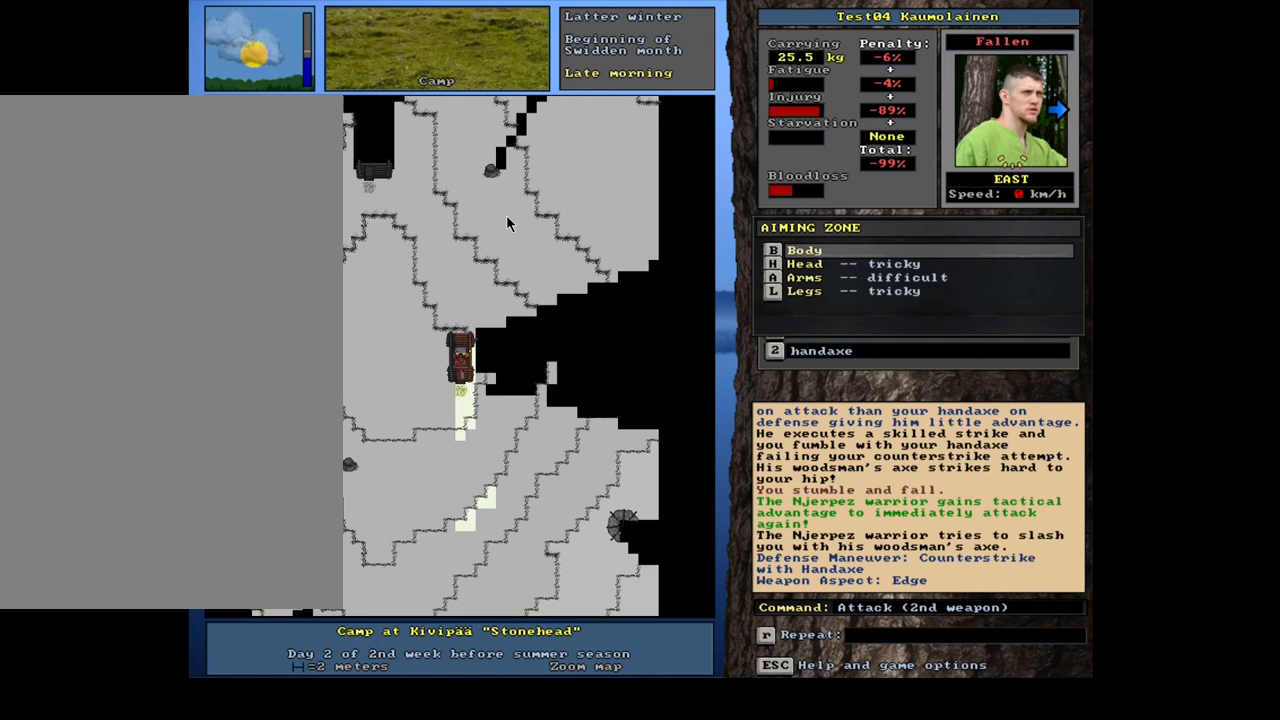
{"keys": [], "mouse": [], "events": [[350, "h", "down"], [433, "h", "up"]]}
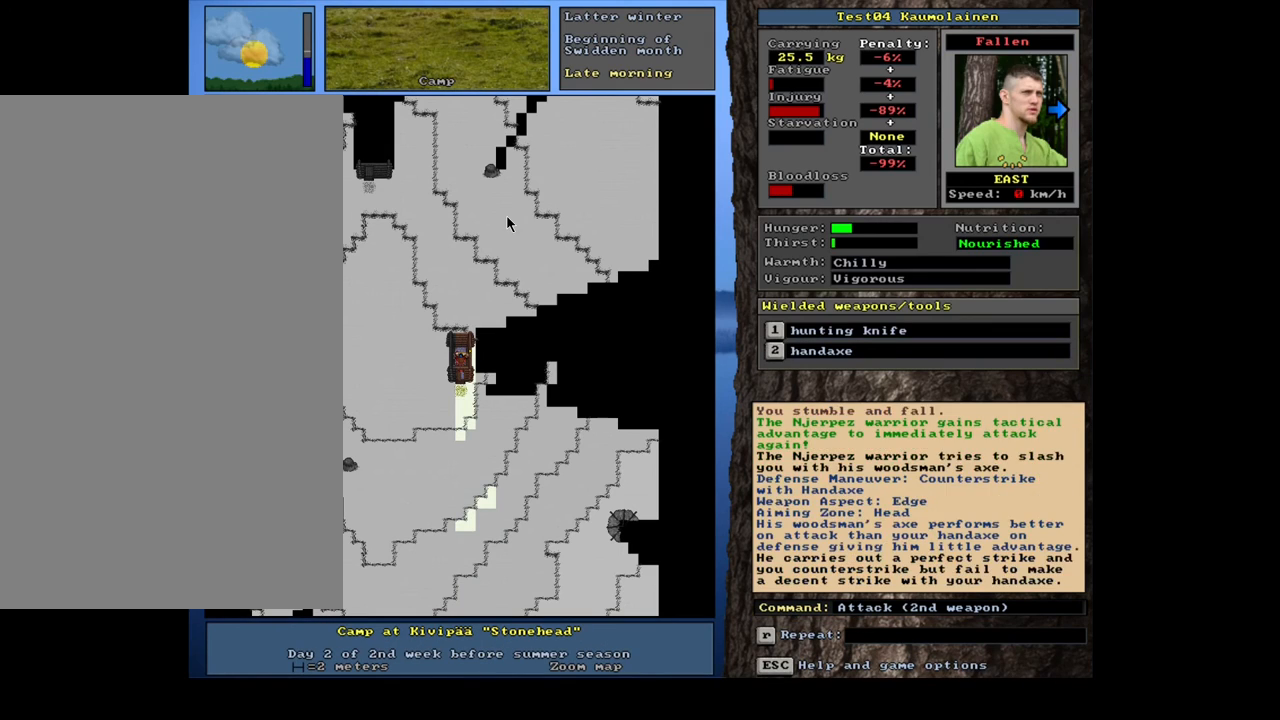
{"keys": [], "mouse": [], "events": []}
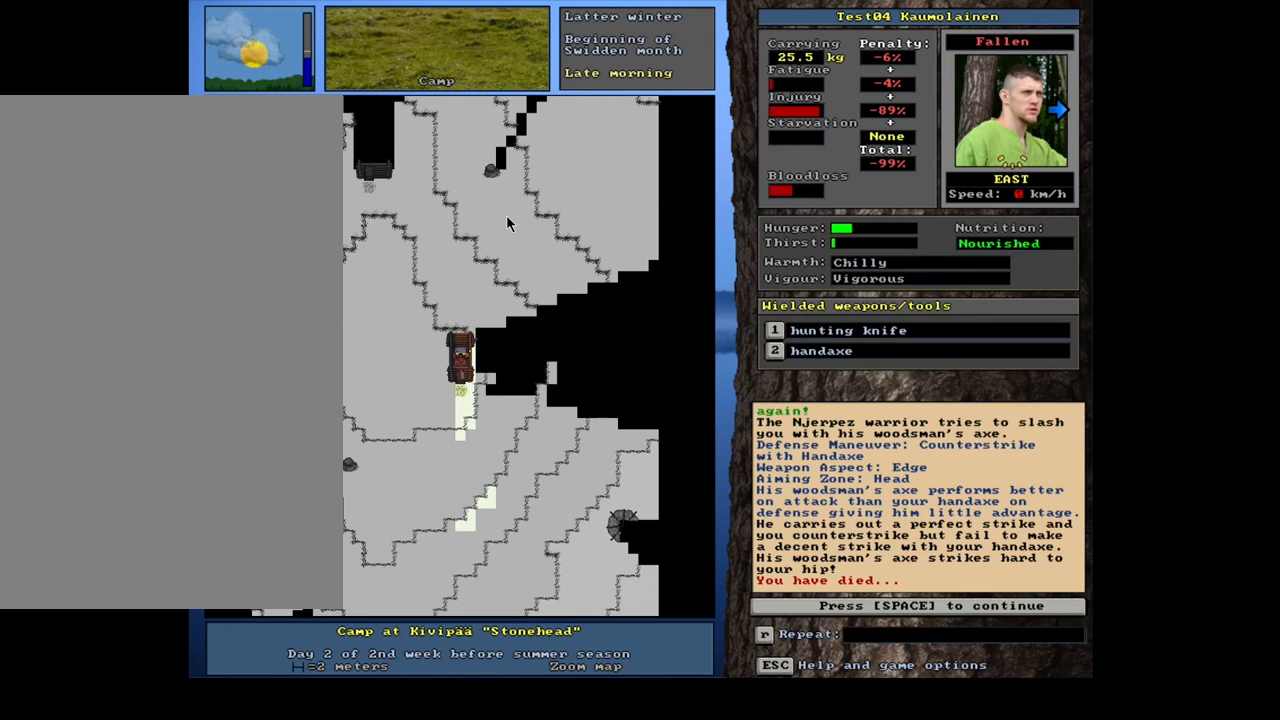
{"keys": [], "mouse": [], "events": []}
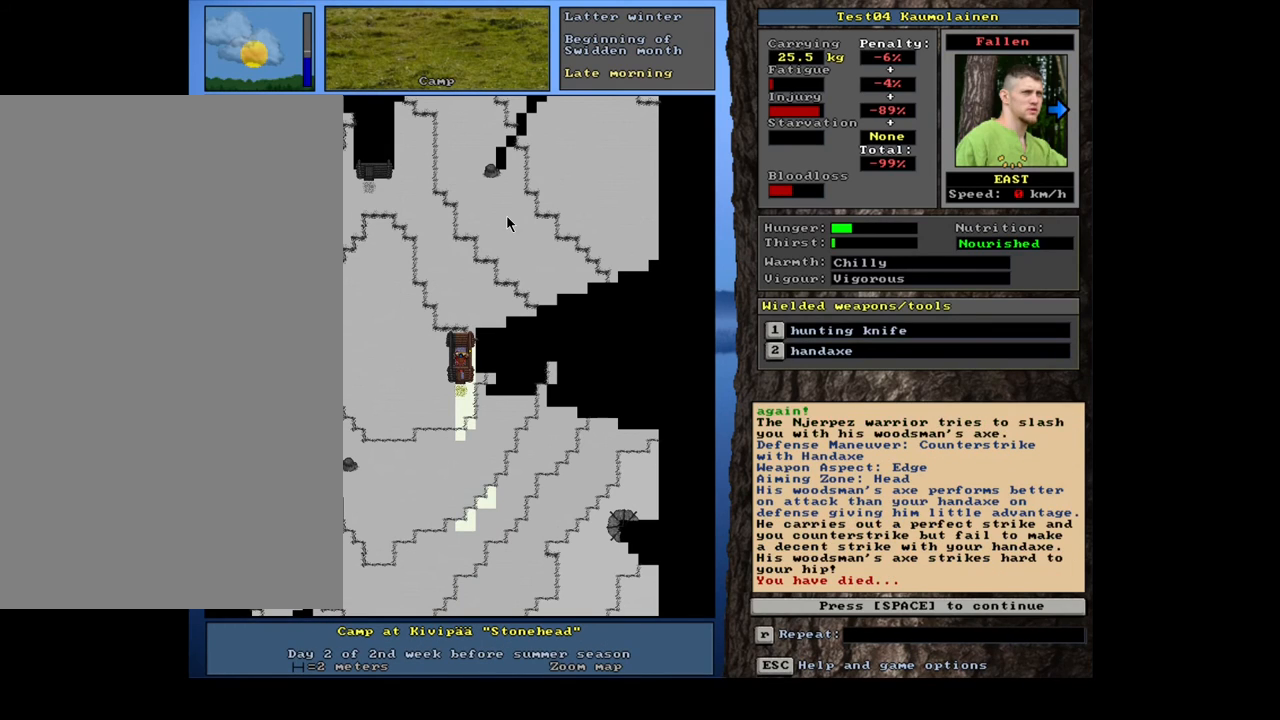
{"keys": [], "mouse": [], "events": [[100, "space", "down"], [183, "space", "up"]]}